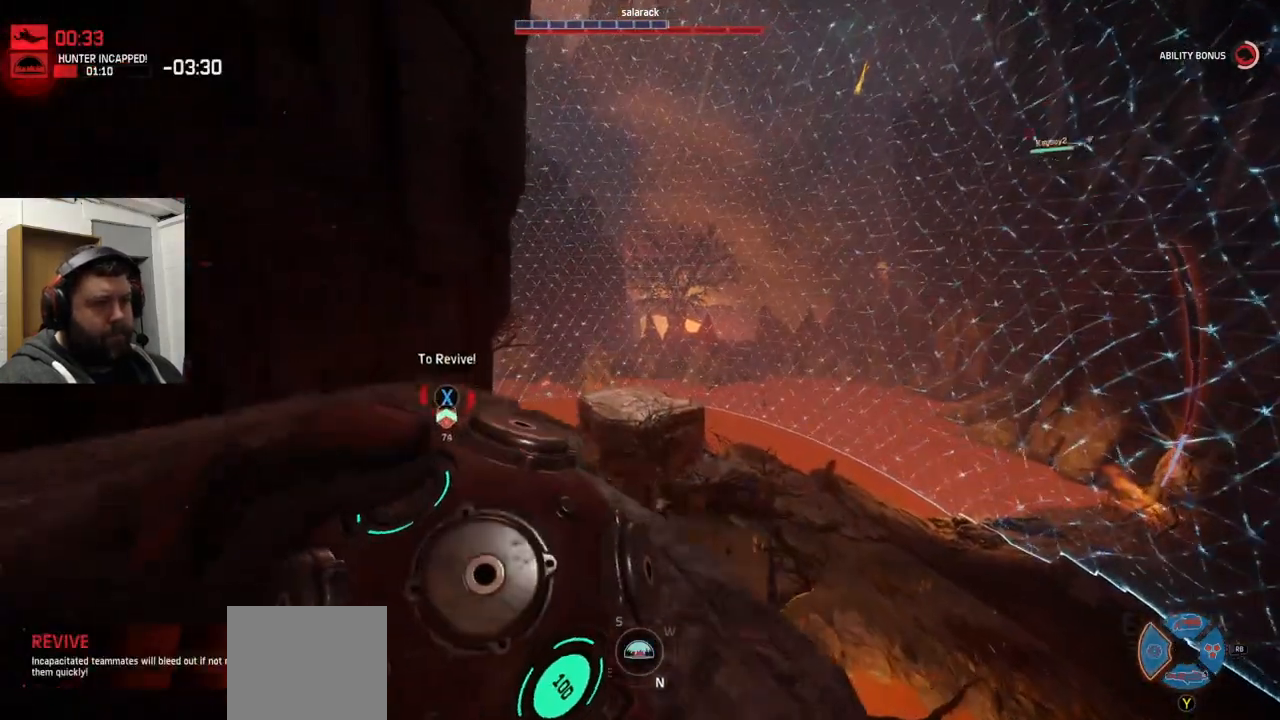
Gameplay with a controller (PlayStation layout); each line is a JSON object with the inputs held at the frame after it (dt_ms = milliseconds from this image to that frame). "events" lists button and stick changes between this image and that frame as [ms after this image, input, new state], when the widget could be followed in between.
{"dt_ms": 500, "buttons": ["CROSS"], "left_stick": "up", "right_stick": "center", "events": [[133, "right_stick", "down-left"], [283, "right_stick", "center"], [450, "CROSS", "down"]]}
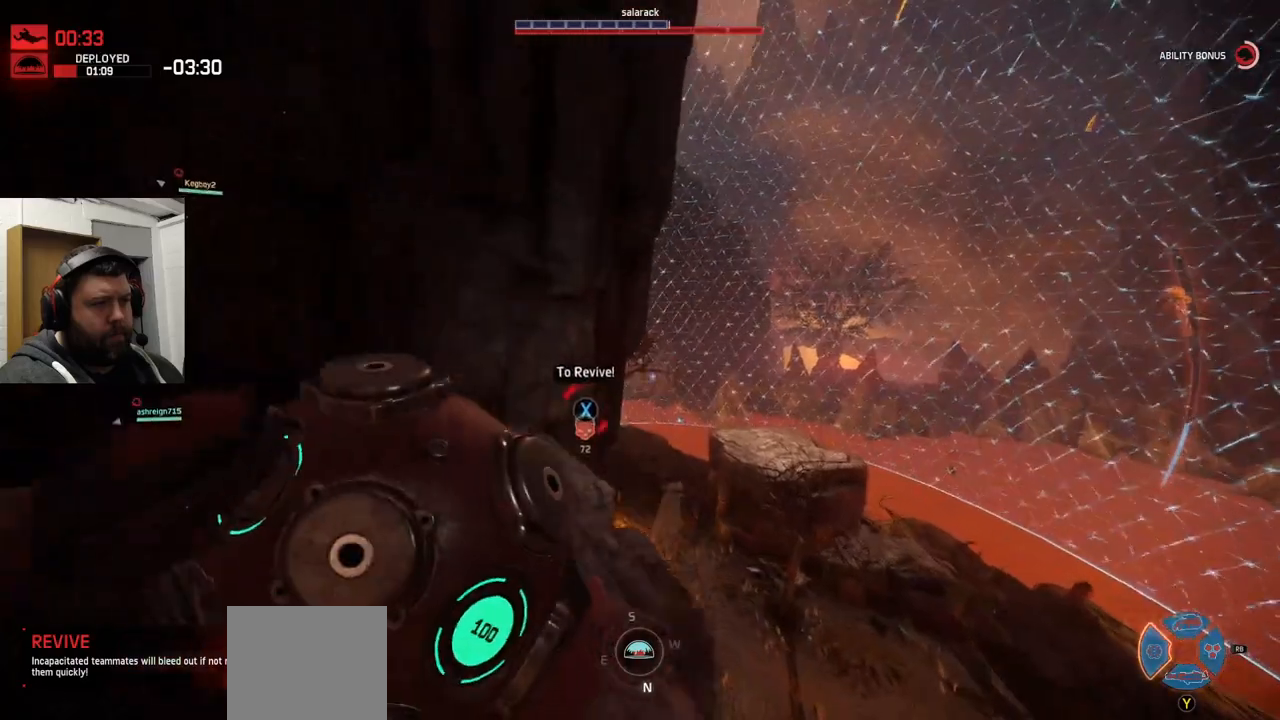
{"dt_ms": 500, "buttons": [], "left_stick": "up-right", "right_stick": "center", "events": [[50, "CROSS", "up"], [117, "CROSS", "down"], [283, "left_stick", "up-right"], [317, "CROSS", "up"]]}
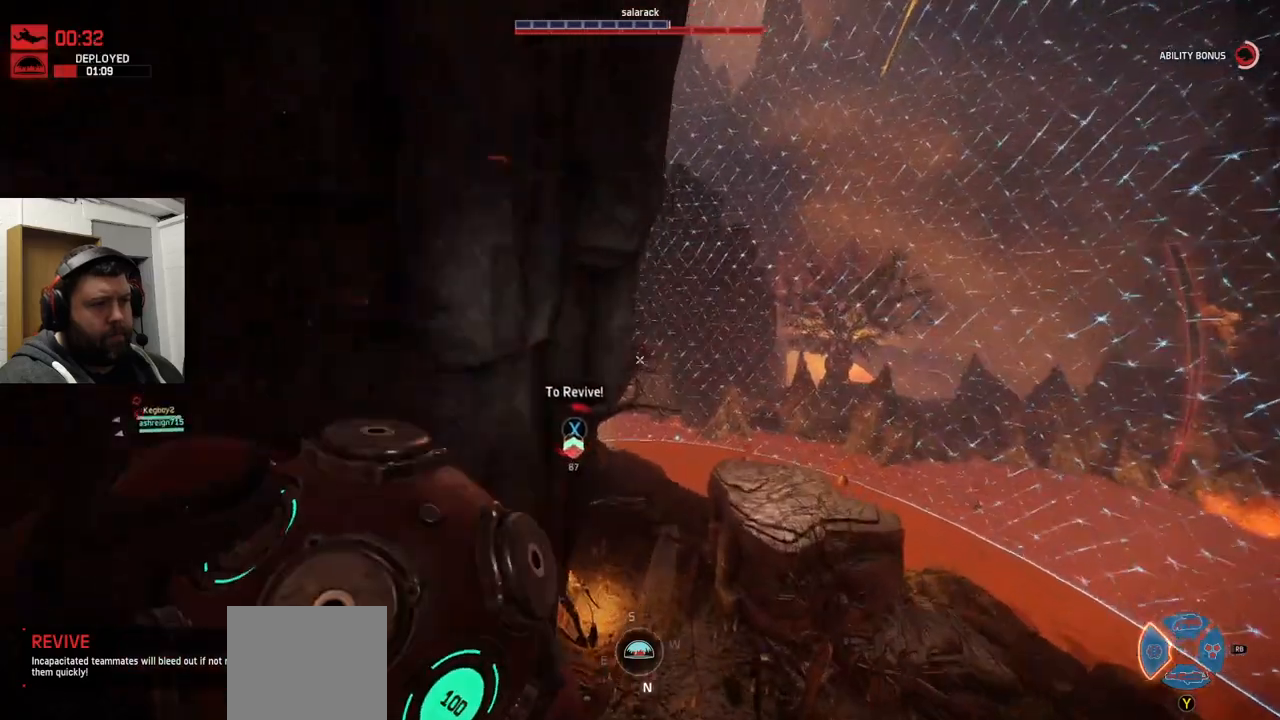
{"dt_ms": 500, "buttons": [], "left_stick": "right", "right_stick": "center", "events": [[50, "left_stick", "right"], [50, "right_stick", "up-left"], [150, "right_stick", "center"], [283, "right_stick", "up-left"], [417, "right_stick", "center"]]}
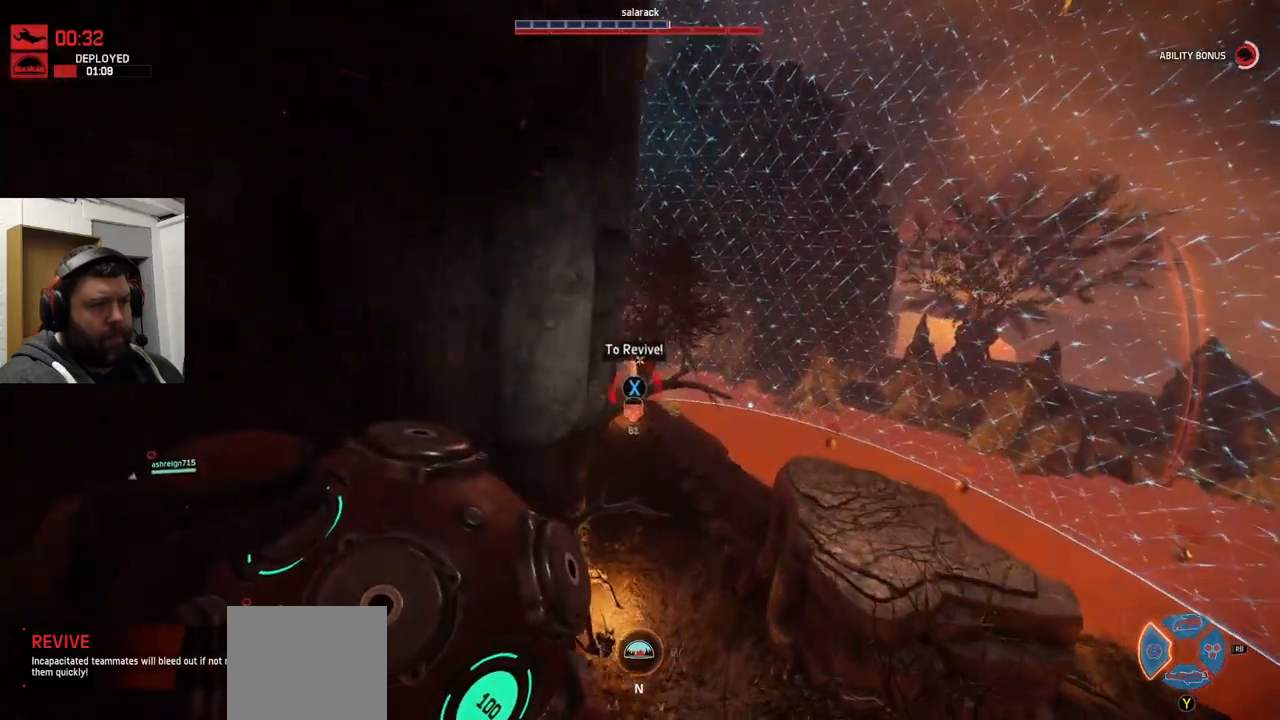
{"dt_ms": 500, "buttons": [], "left_stick": "right", "right_stick": "down-left", "events": [[417, "right_stick", "down-left"]]}
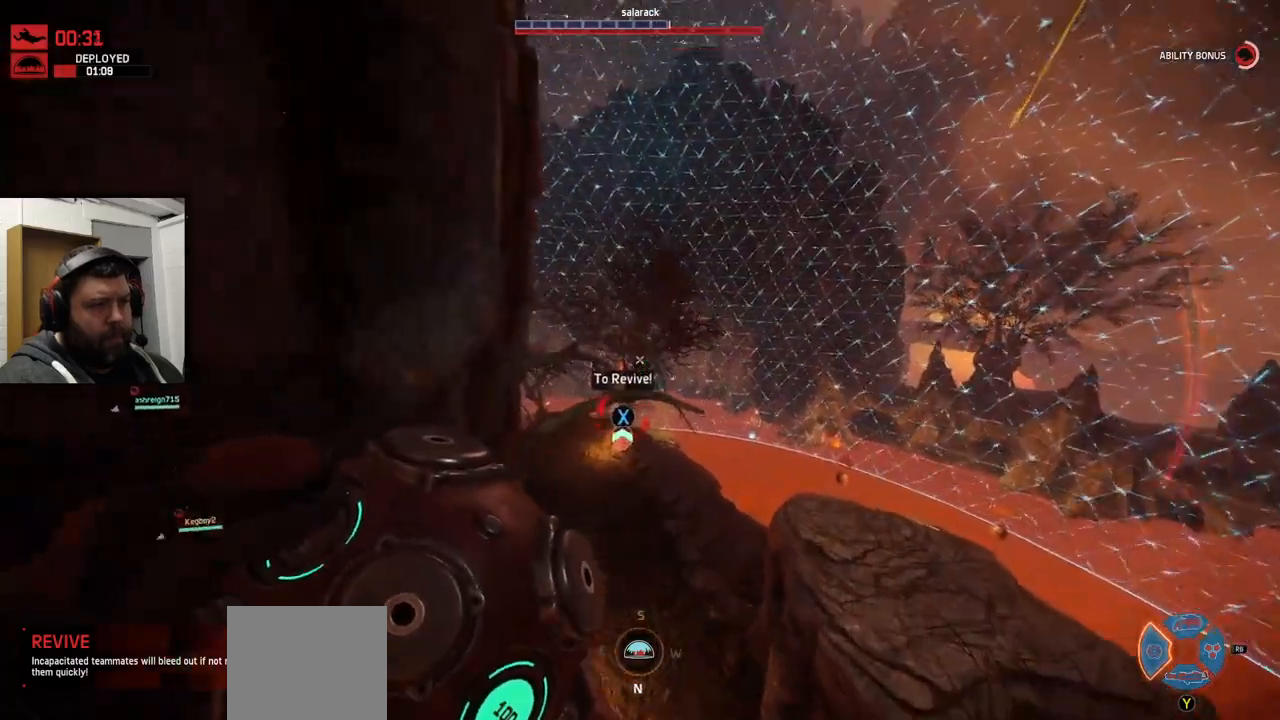
{"dt_ms": 500, "buttons": [], "left_stick": "right", "right_stick": "center", "events": [[50, "R2", "down"], [217, "R2", "up"], [300, "right_stick", "center"], [417, "right_stick", "down-left"], [500, "right_stick", "center"]]}
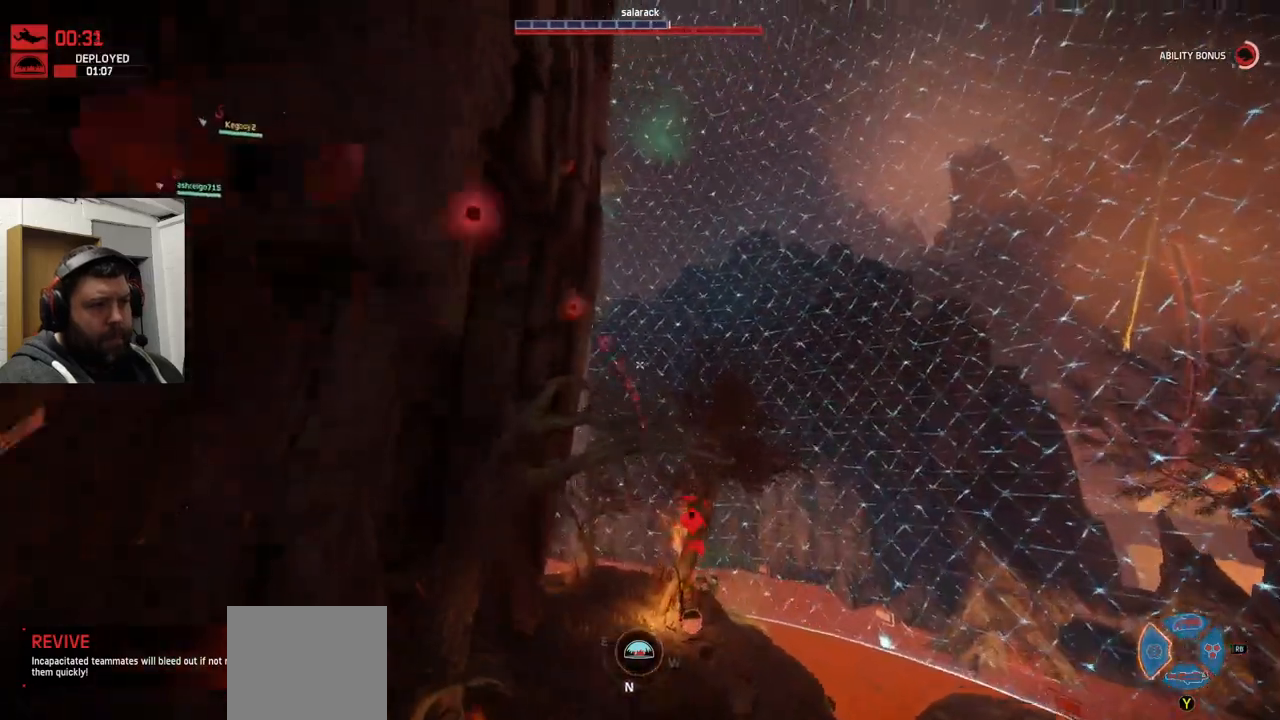
{"dt_ms": 500, "buttons": [], "left_stick": "up", "right_stick": "center", "events": [[383, "left_stick", "up"]]}
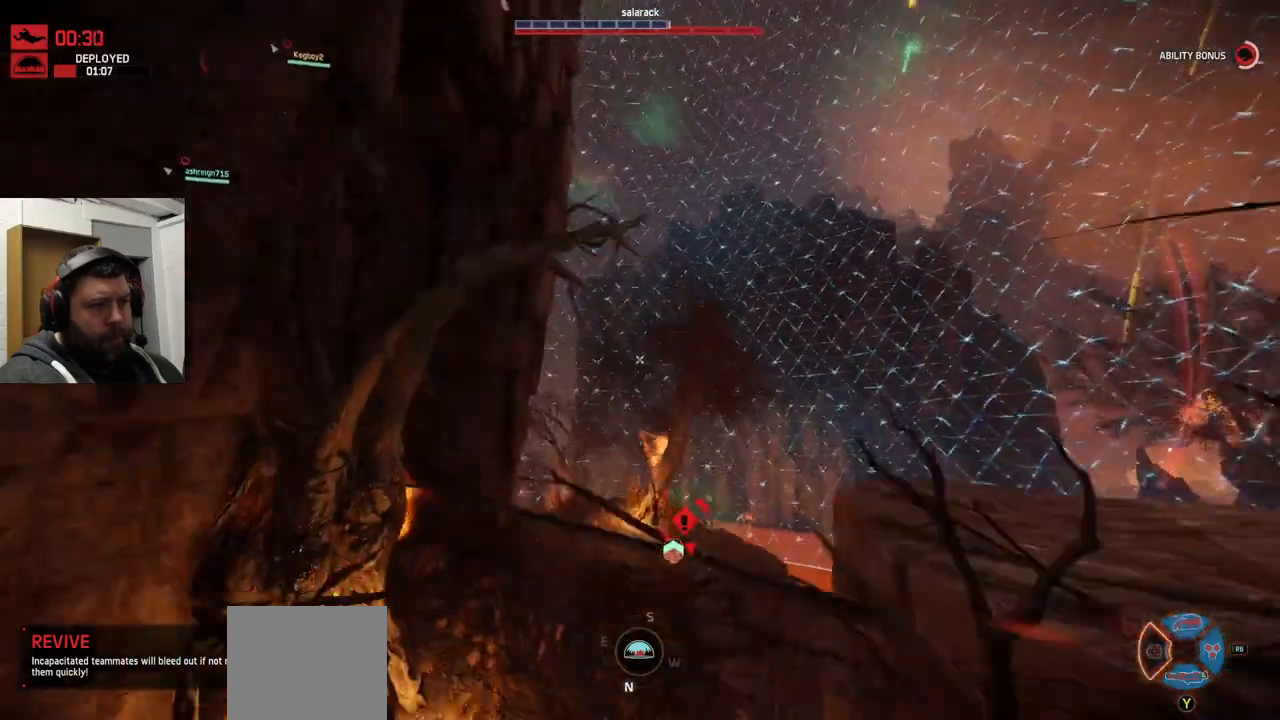
{"dt_ms": 500, "buttons": [], "left_stick": "up", "right_stick": "center", "events": []}
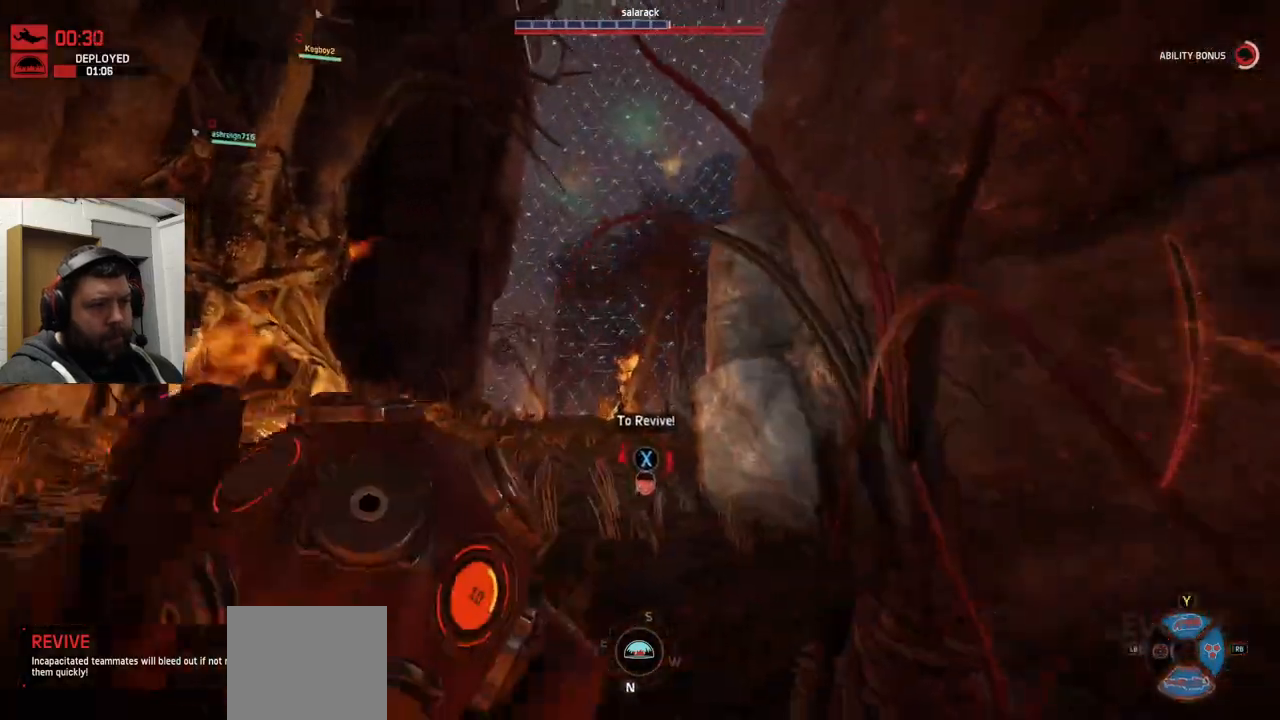
{"dt_ms": 500, "buttons": [], "left_stick": "up", "right_stick": "center", "events": [[350, "TRIANGLE", "down"], [483, "TRIANGLE", "up"]]}
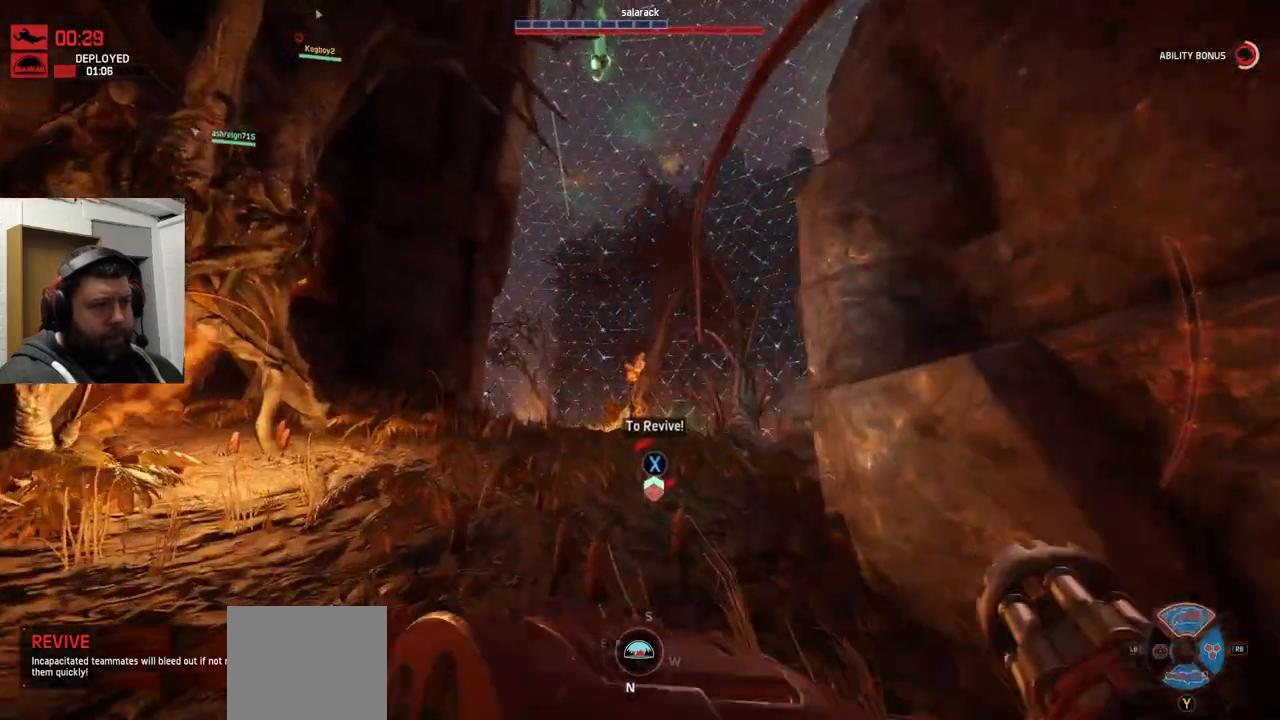
{"dt_ms": 500, "buttons": [], "left_stick": "up", "right_stick": "up-right", "events": [[183, "right_stick", "up-right"]]}
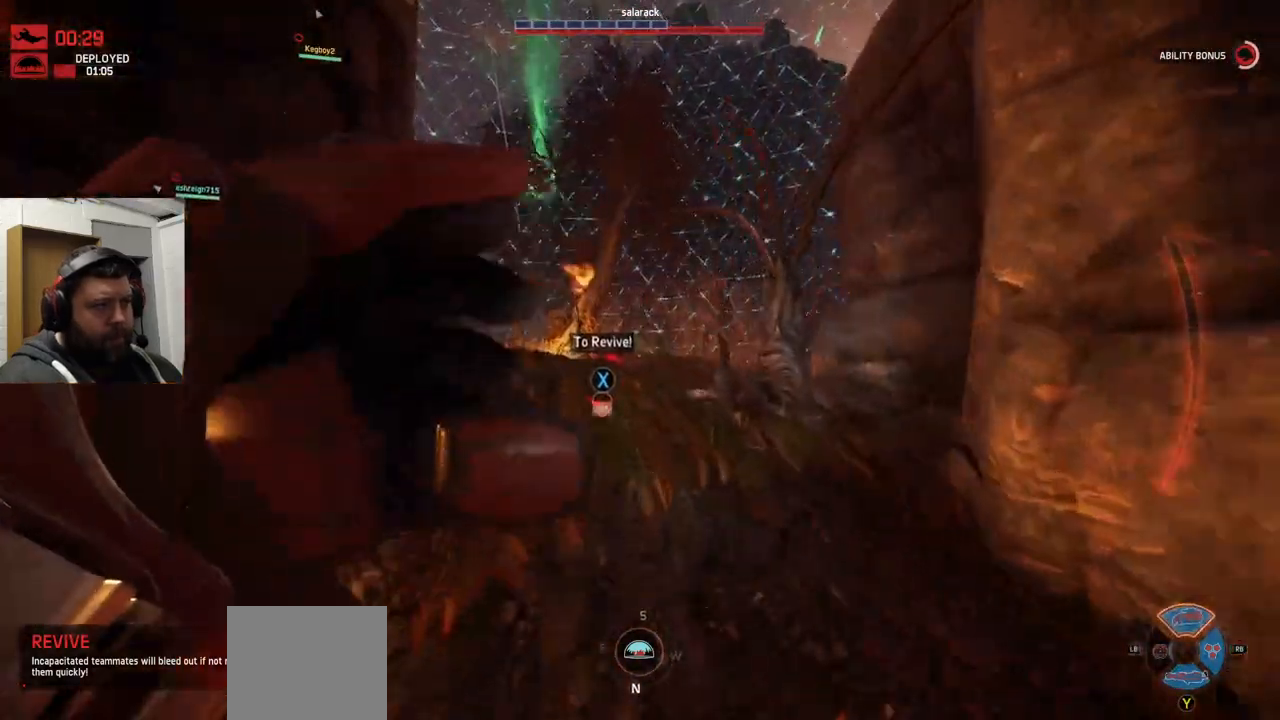
{"dt_ms": 500, "buttons": [], "left_stick": "up", "right_stick": "center", "events": [[100, "right_stick", "center"]]}
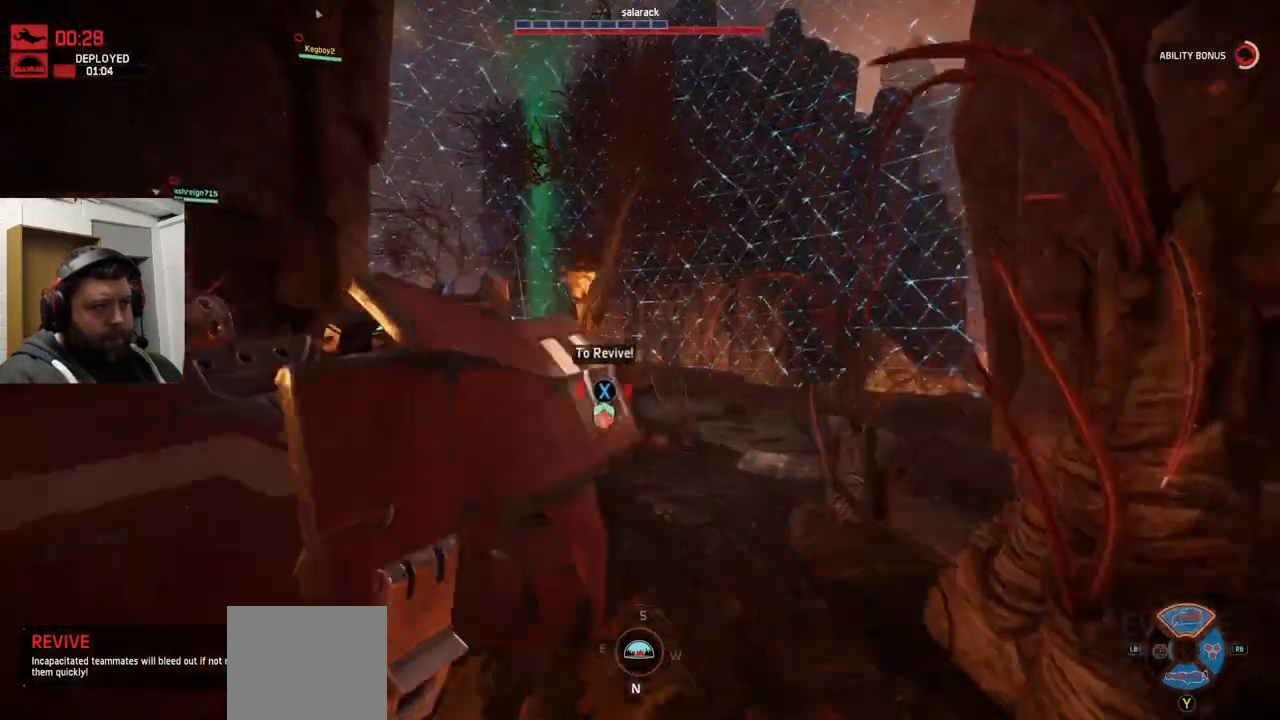
{"dt_ms": 500, "buttons": [], "left_stick": "up", "right_stick": "center", "events": []}
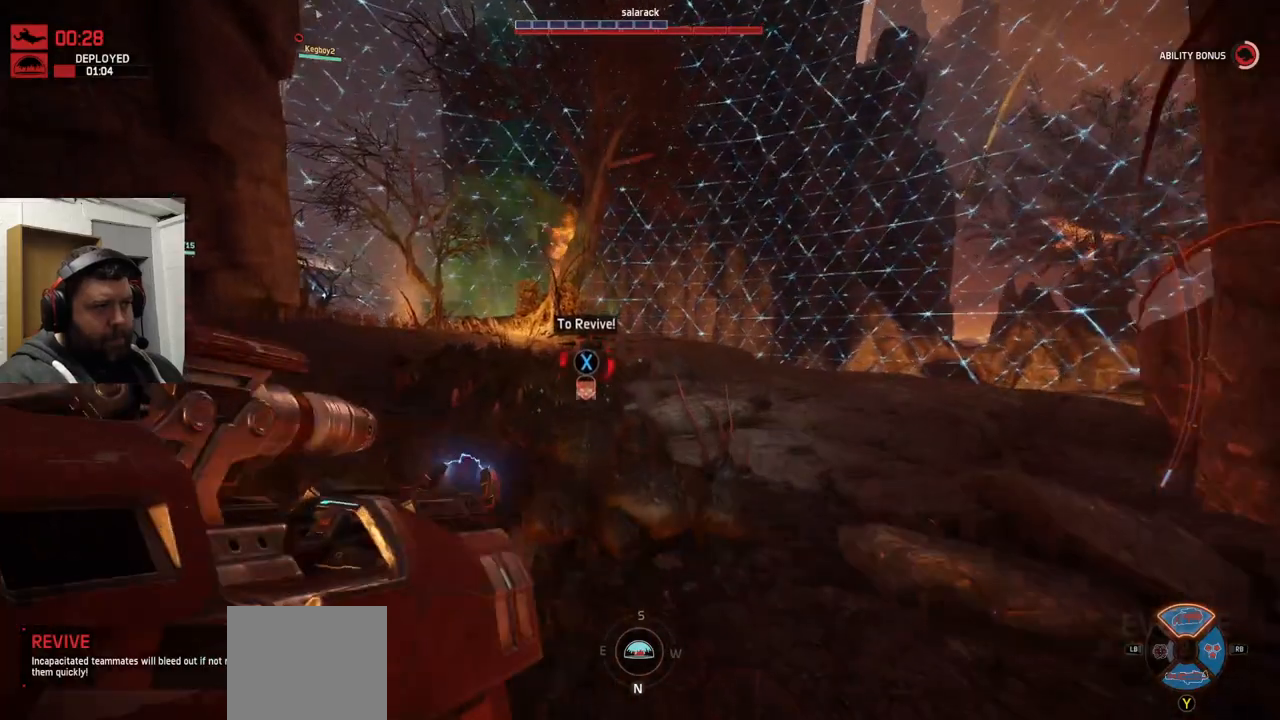
{"dt_ms": 500, "buttons": [], "left_stick": "up", "right_stick": "center", "events": []}
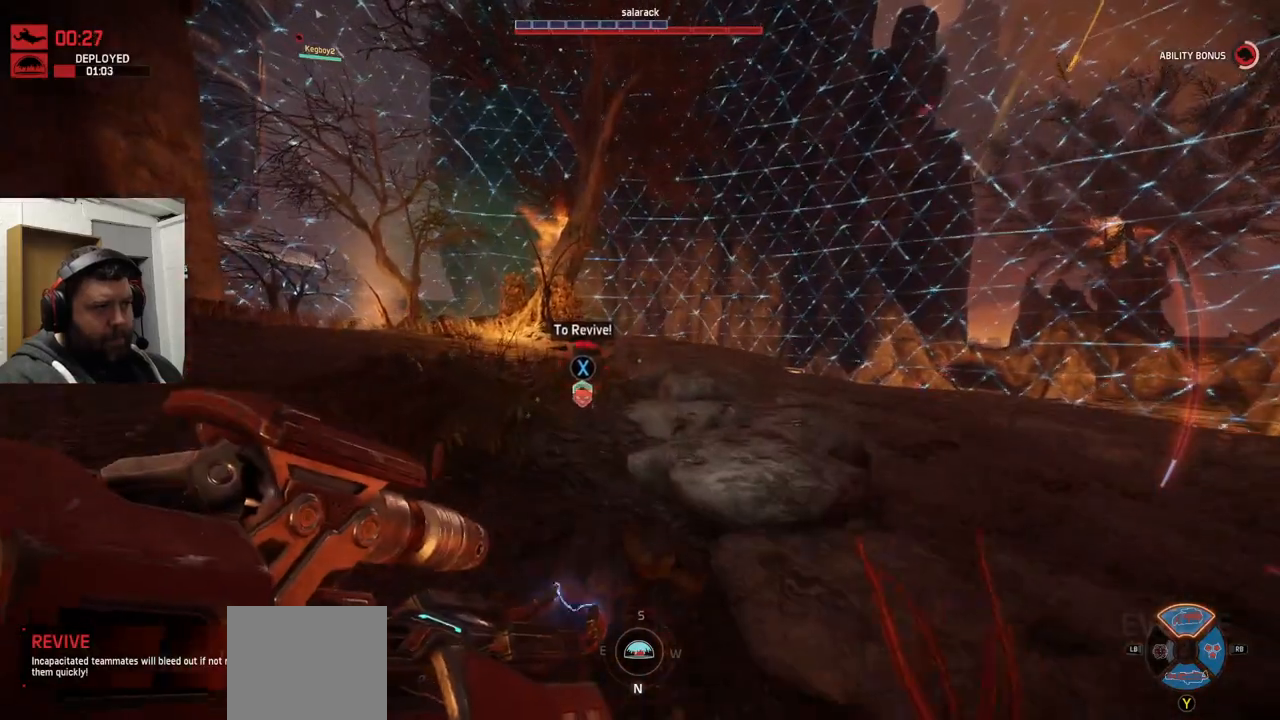
{"dt_ms": 500, "buttons": [], "left_stick": "up", "right_stick": "center", "events": []}
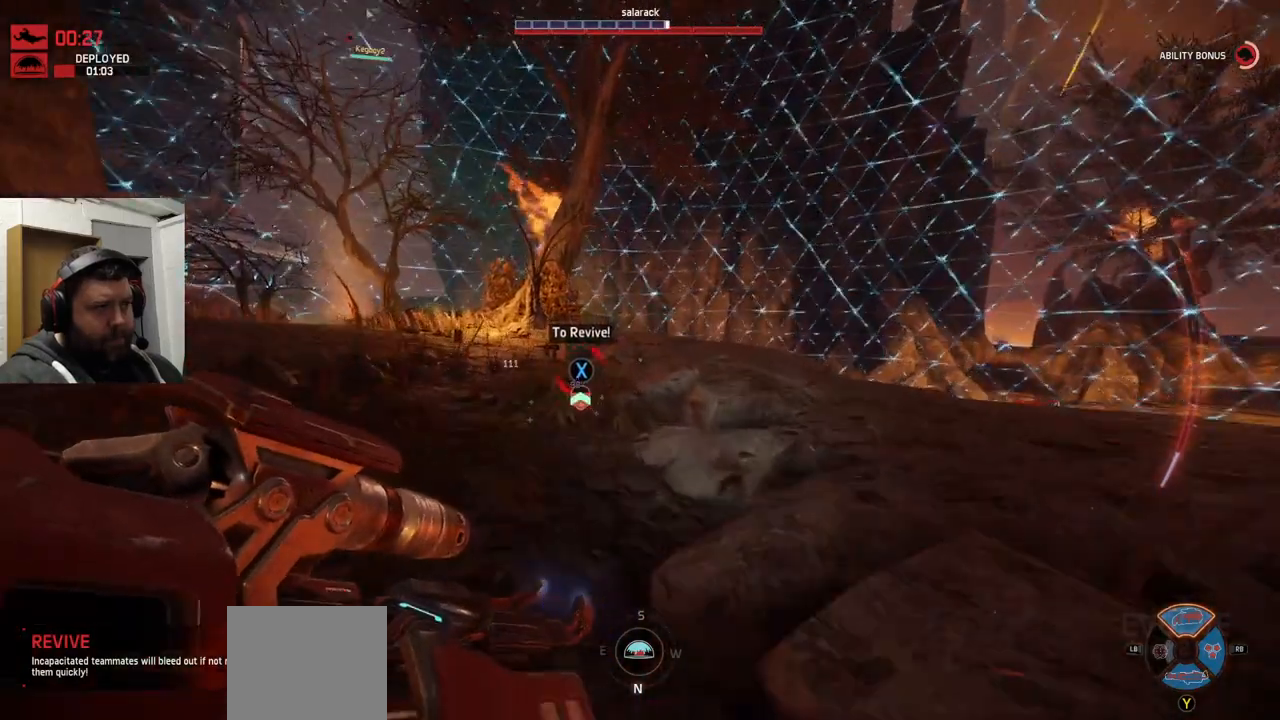
{"dt_ms": 500, "buttons": [], "left_stick": "up", "right_stick": "center", "events": []}
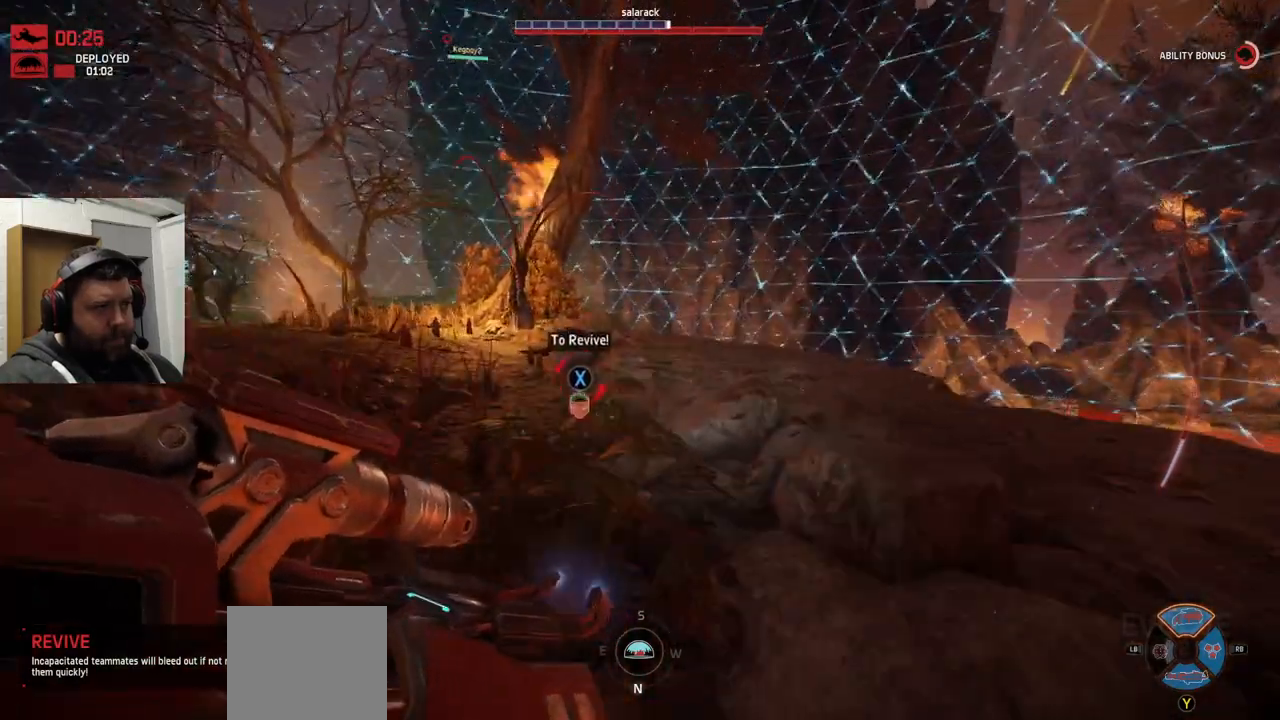
{"dt_ms": 500, "buttons": [], "left_stick": "up", "right_stick": "center", "events": []}
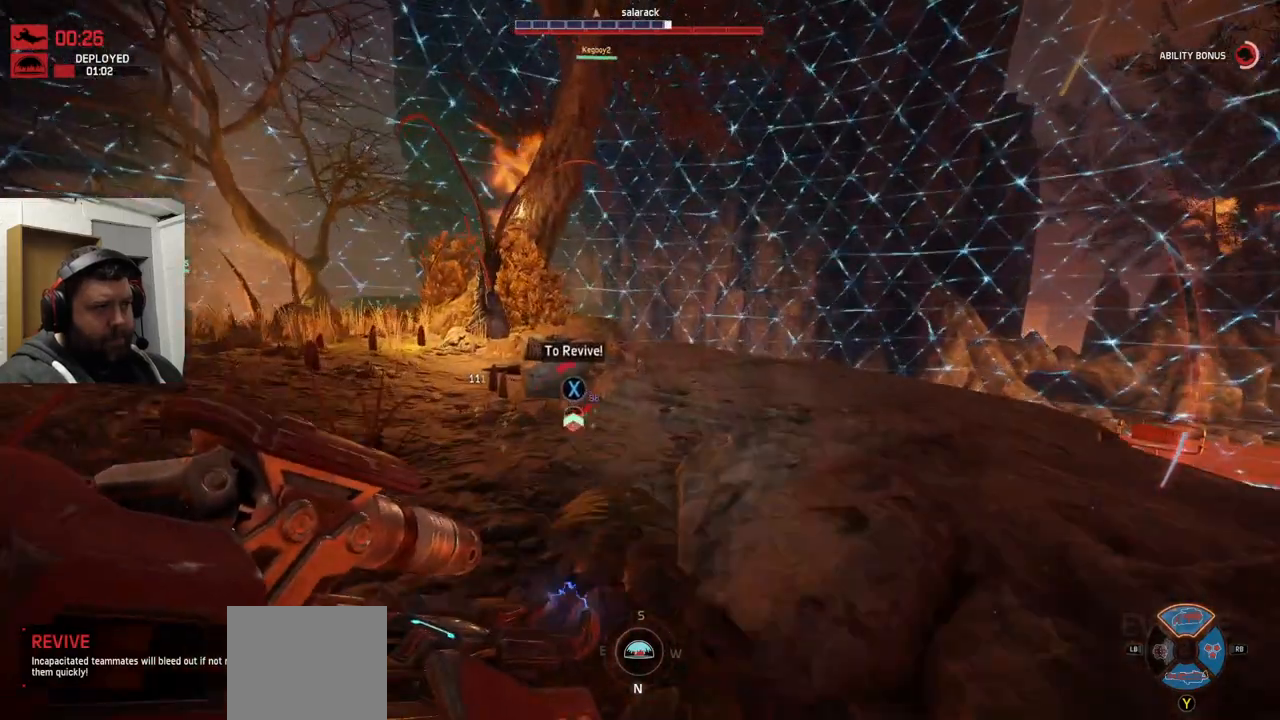
{"dt_ms": 500, "buttons": [], "left_stick": "up", "right_stick": "center", "events": []}
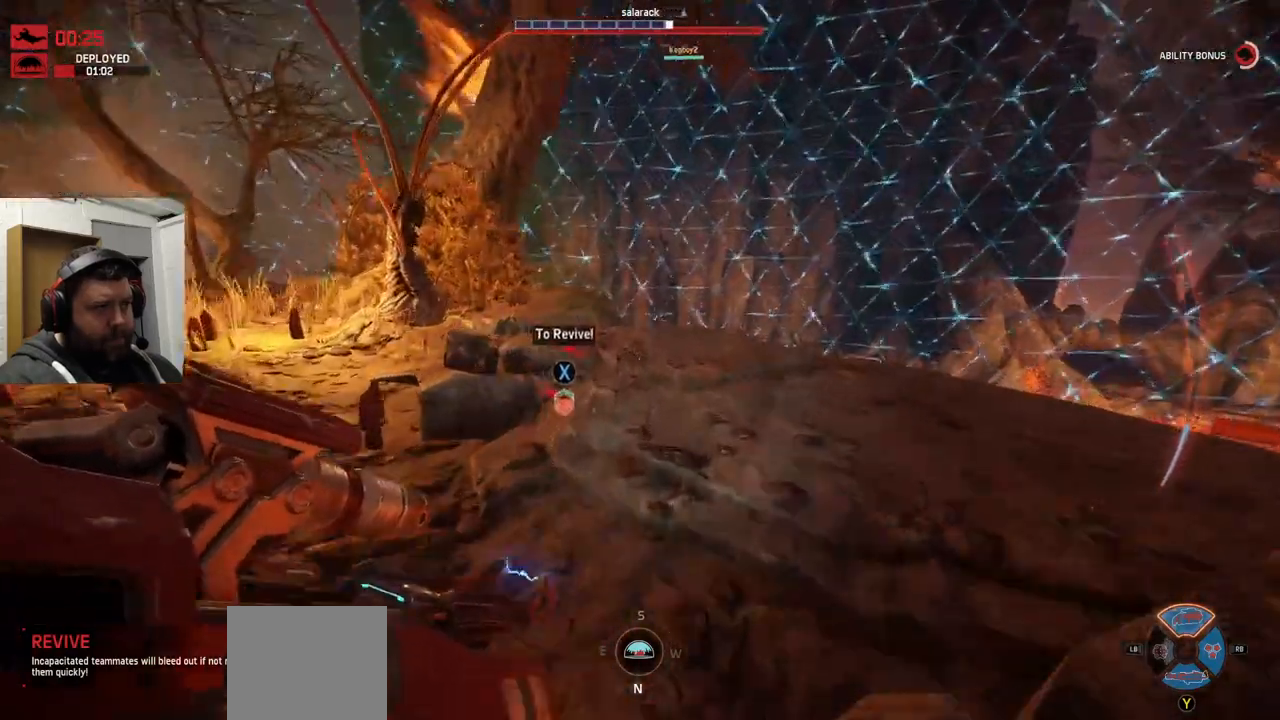
{"dt_ms": 500, "buttons": [], "left_stick": "up", "right_stick": "center", "events": []}
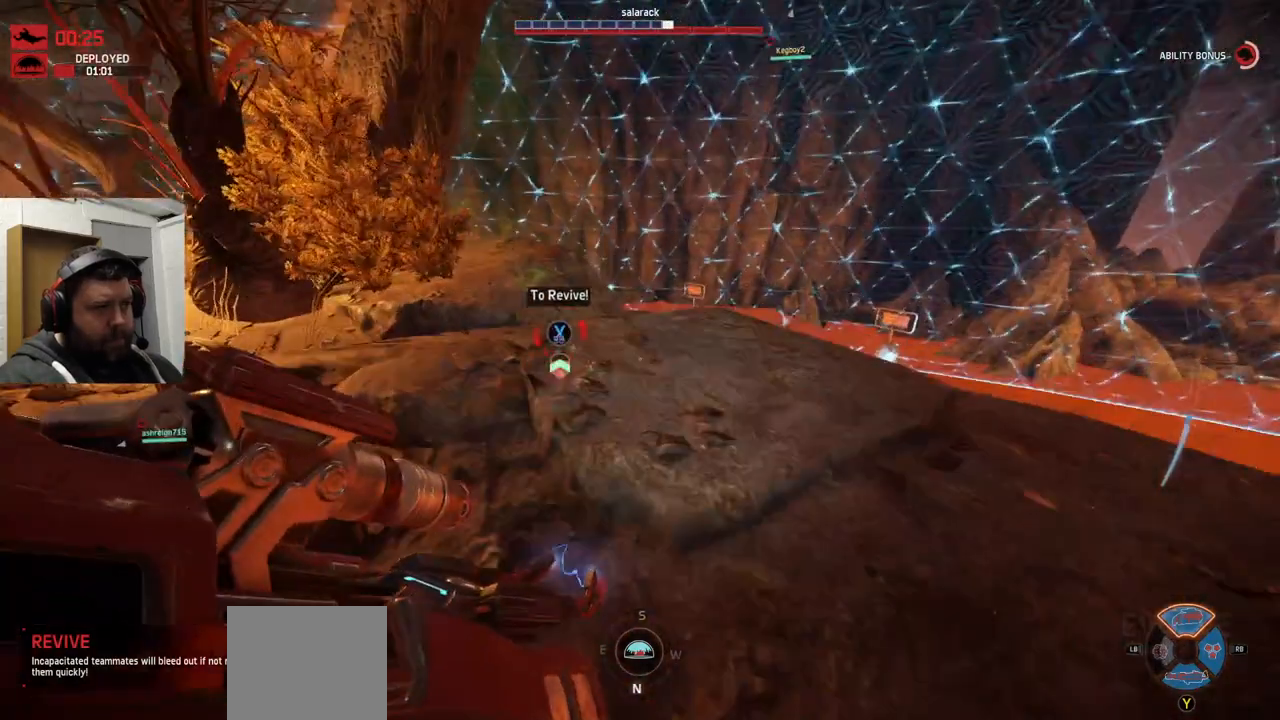
{"dt_ms": 500, "buttons": ["CROSS"], "left_stick": "up", "right_stick": "center", "events": [[483, "CROSS", "down"]]}
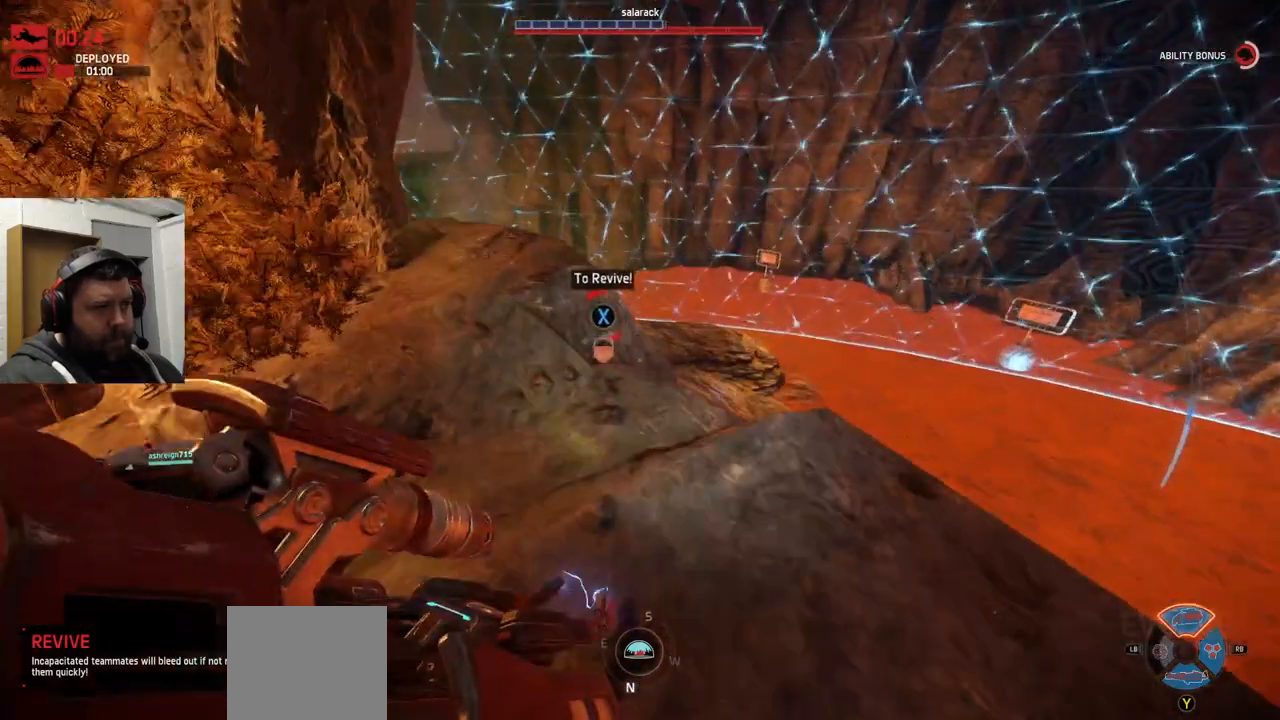
{"dt_ms": 500, "buttons": [], "left_stick": "up", "right_stick": "center", "events": [[183, "CROSS", "up"]]}
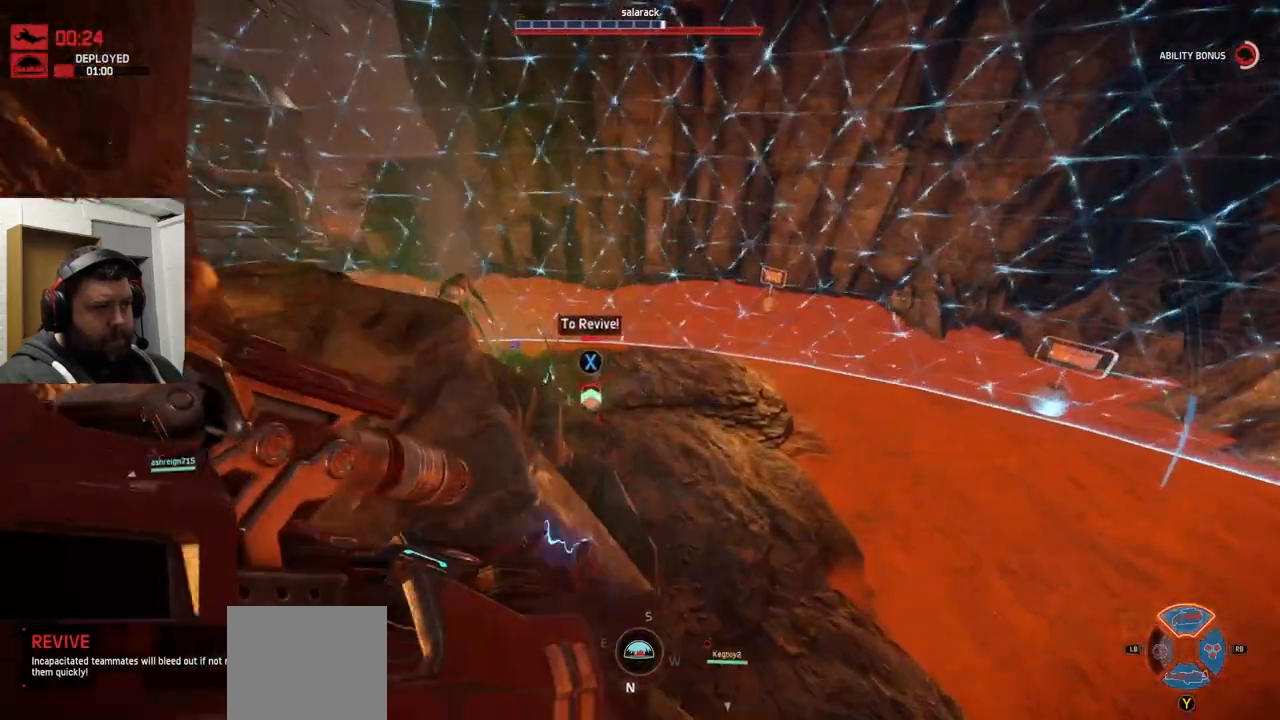
{"dt_ms": 500, "buttons": [], "left_stick": "up", "right_stick": "down-left", "events": [[67, "right_stick", "left"], [167, "right_stick", "center"], [400, "right_stick", "down-left"]]}
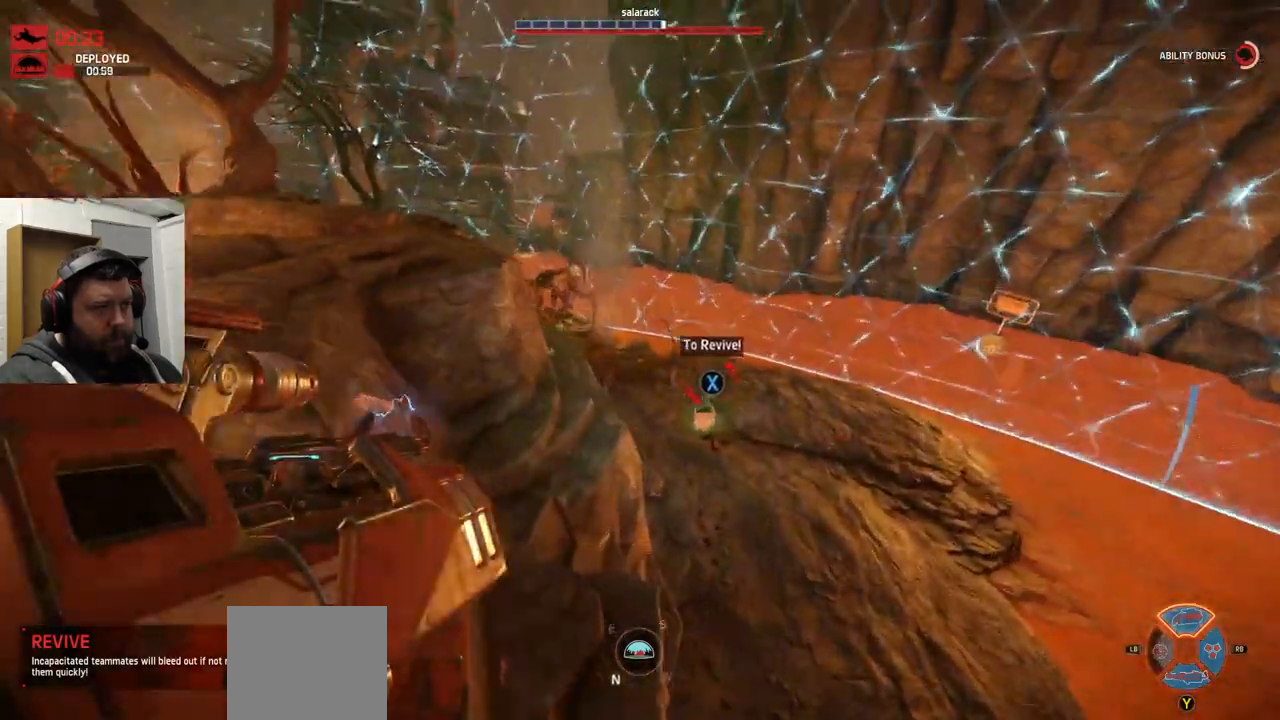
{"dt_ms": 500, "buttons": ["R2"], "left_stick": "up", "right_stick": "down-left", "events": [[50, "right_stick", "center"], [183, "right_stick", "down-left"], [200, "R2", "down"], [333, "R1", "down"], [333, "right_stick", "center"], [483, "R1", "up"], [483, "right_stick", "down-left"]]}
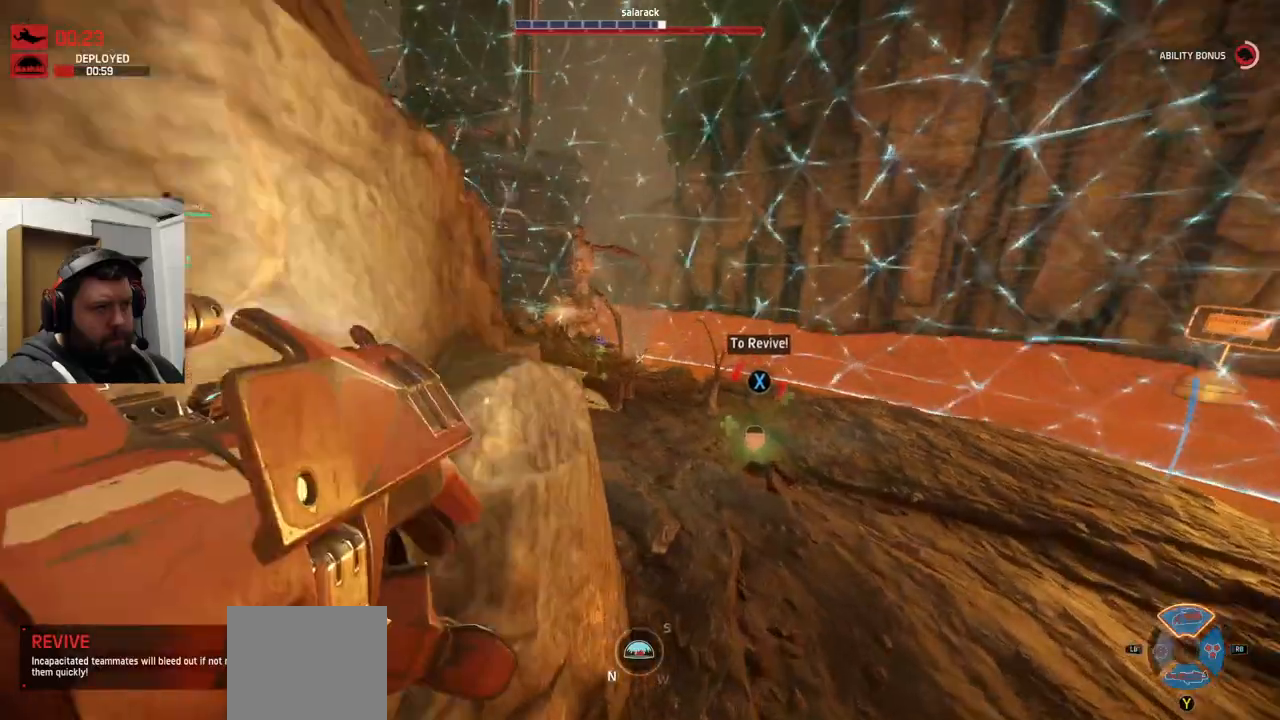
{"dt_ms": 500, "buttons": ["R2"], "left_stick": "up-right", "right_stick": "down-left", "events": [[150, "left_stick", "up-right"]]}
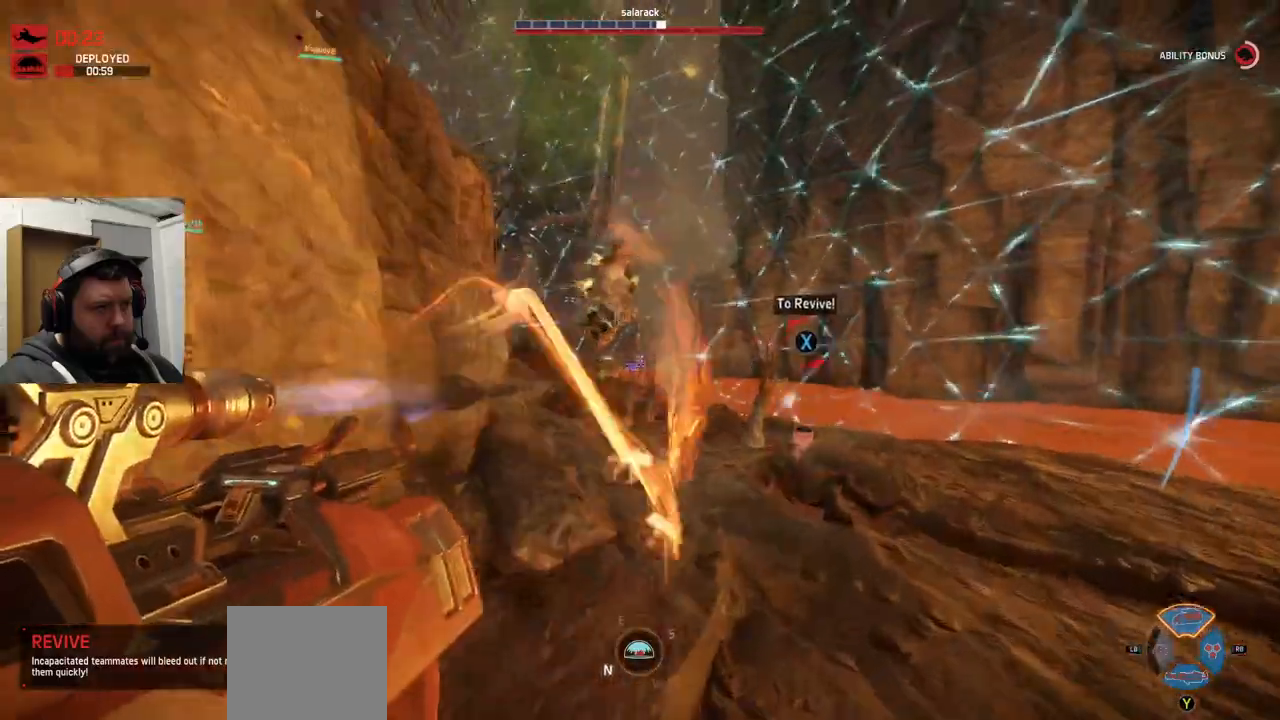
{"dt_ms": 500, "buttons": [], "left_stick": "up-right", "right_stick": "center"}
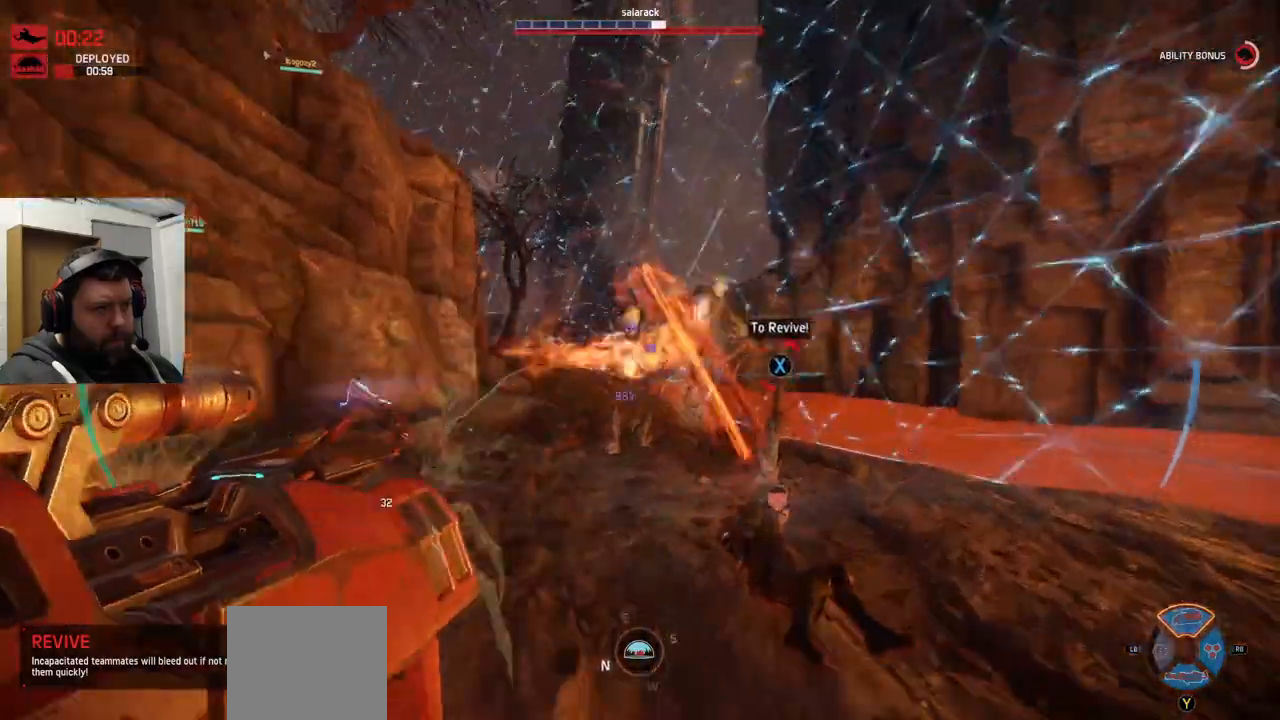
{"dt_ms": 500, "buttons": ["R1", "R2"], "left_stick": "up-left", "right_stick": "center", "events": [[50, "R1", "down"], [117, "R1", "up"], [200, "R2", "down"], [300, "right_stick", "right"], [417, "right_stick", "center"], [450, "left_stick", "up-left"], [483, "R1", "down"]]}
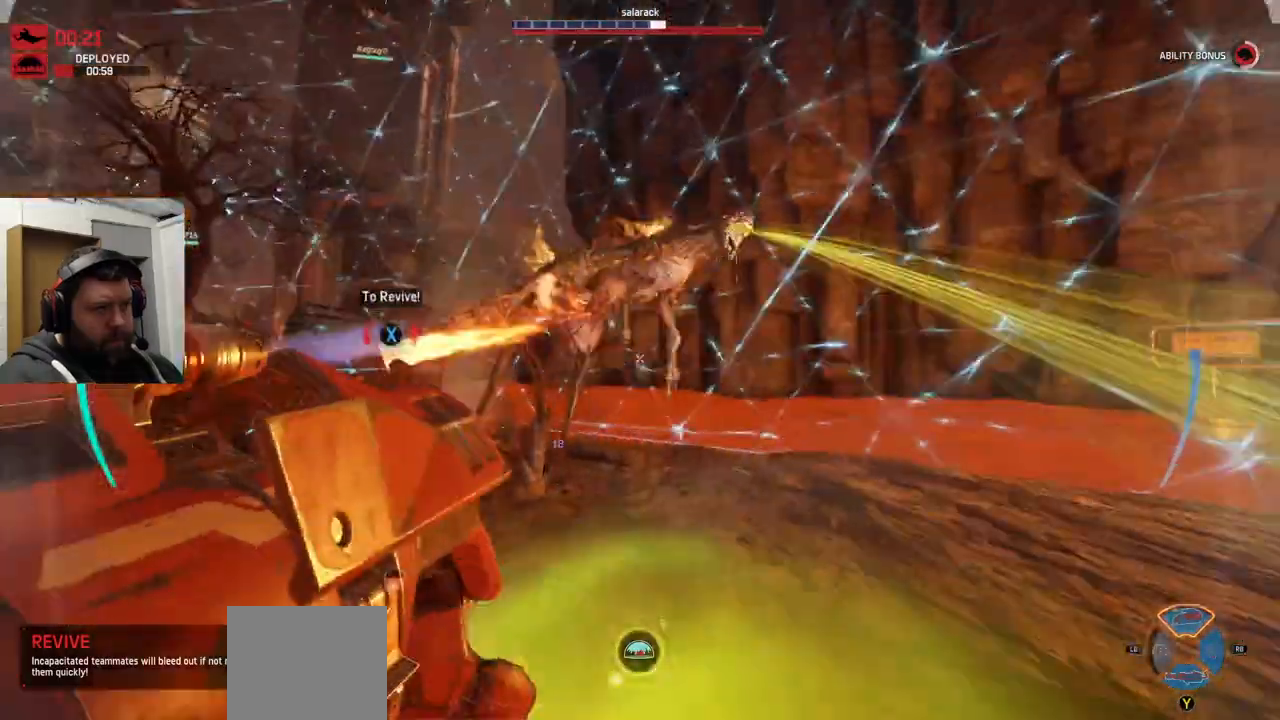
{"dt_ms": 500, "buttons": ["R2"], "left_stick": "up-left", "right_stick": "right", "events": [[50, "R1", "up"], [50, "right_stick", "right"], [150, "R1", "down"], [217, "right_stick", "center"], [267, "R1", "up"], [283, "right_stick", "right"]]}
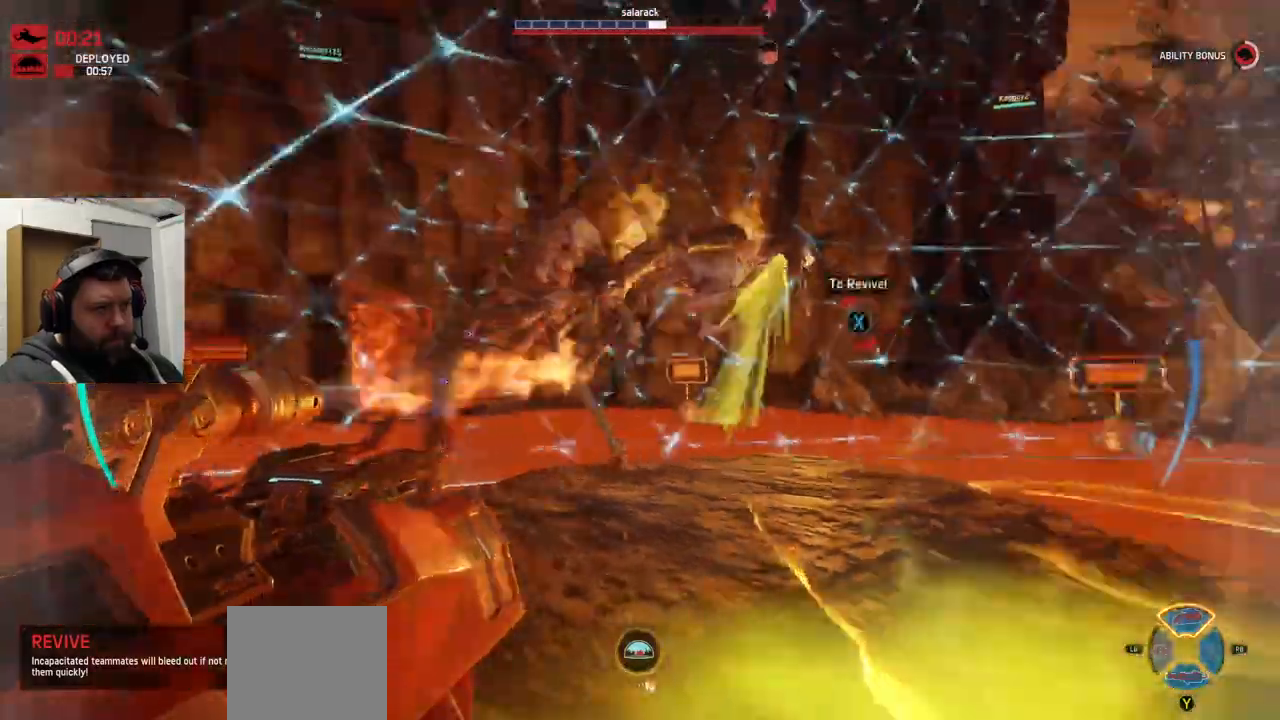
{"dt_ms": 500, "buttons": ["R2"], "left_stick": "up-left", "right_stick": "right", "events": []}
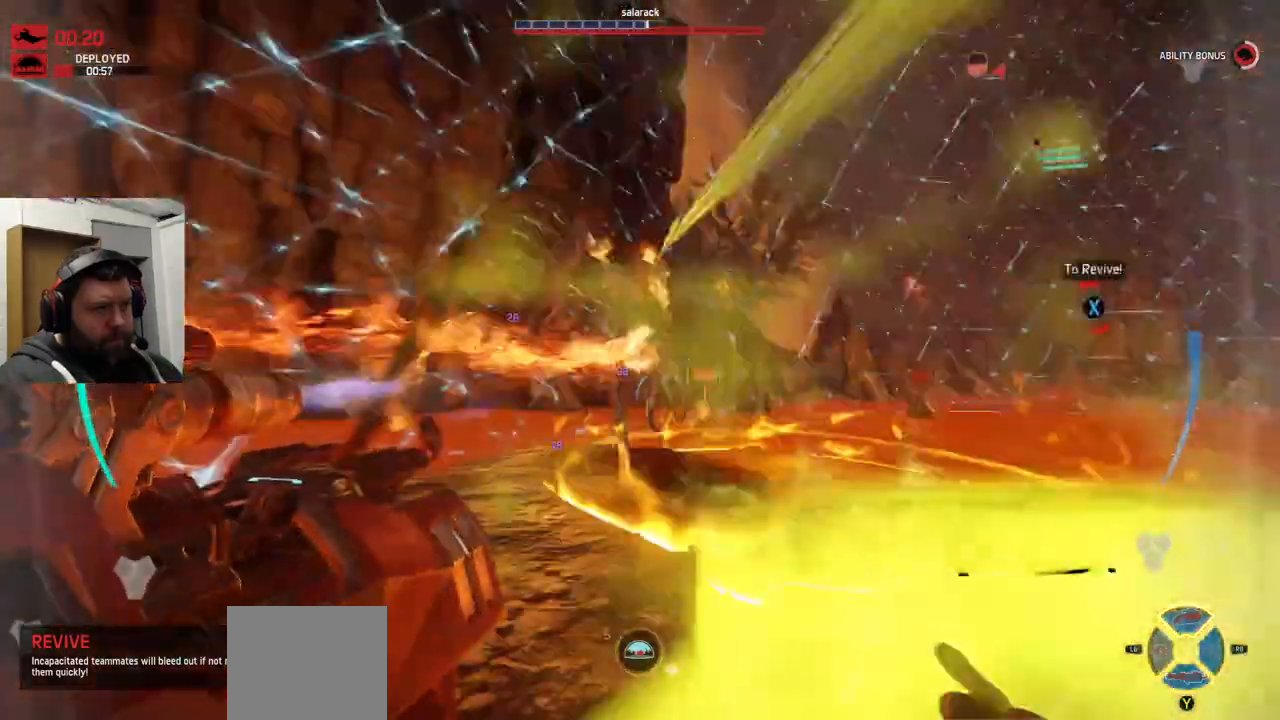
{"dt_ms": 500, "buttons": ["R2"], "left_stick": "down-left", "right_stick": "down-left", "events": [[300, "right_stick", "center"], [400, "right_stick", "down"], [450, "right_stick", "down-left"], [500, "left_stick", "down-left"]]}
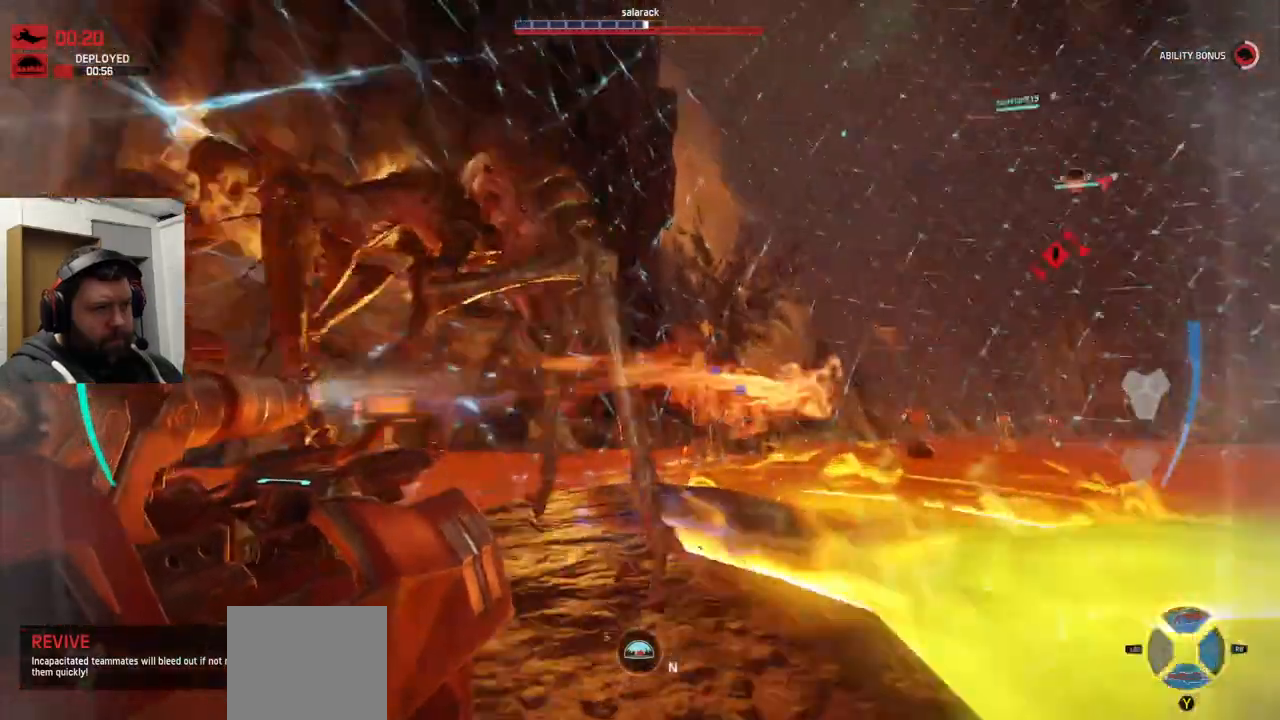
{"dt_ms": 500, "buttons": ["R2"], "left_stick": "down-left", "right_stick": "right"}
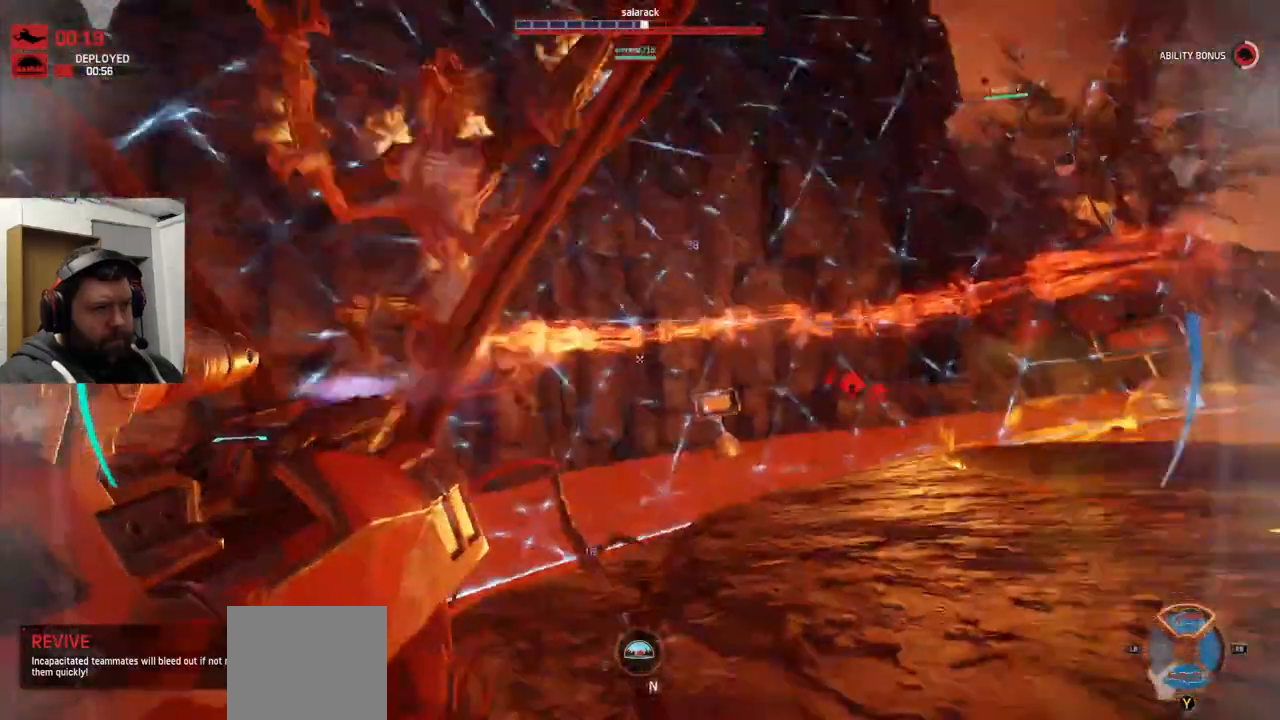
{"dt_ms": 500, "buttons": ["R2"], "left_stick": "down-right", "right_stick": "left", "events": [[133, "right_stick", "center"], [200, "right_stick", "left"], [317, "left_stick", "down-right"]]}
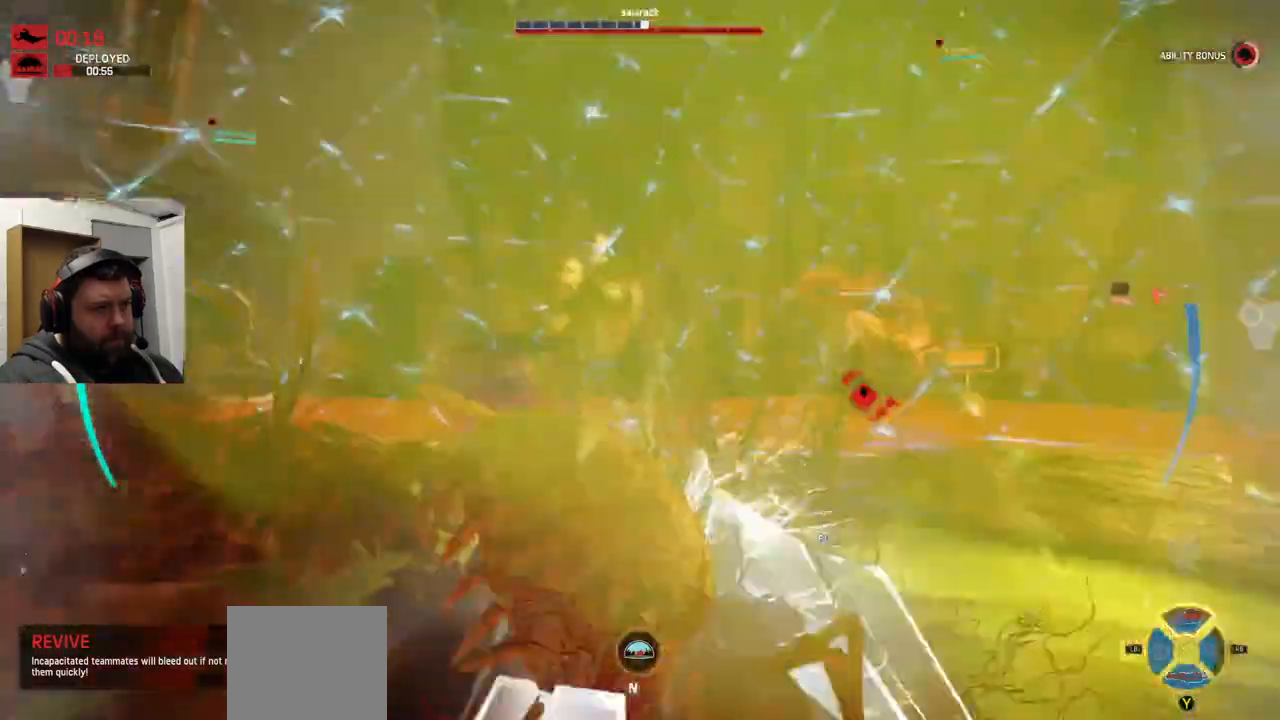
{"dt_ms": 1000, "buttons": ["R2"], "left_stick": "up-right", "right_stick": "left"}